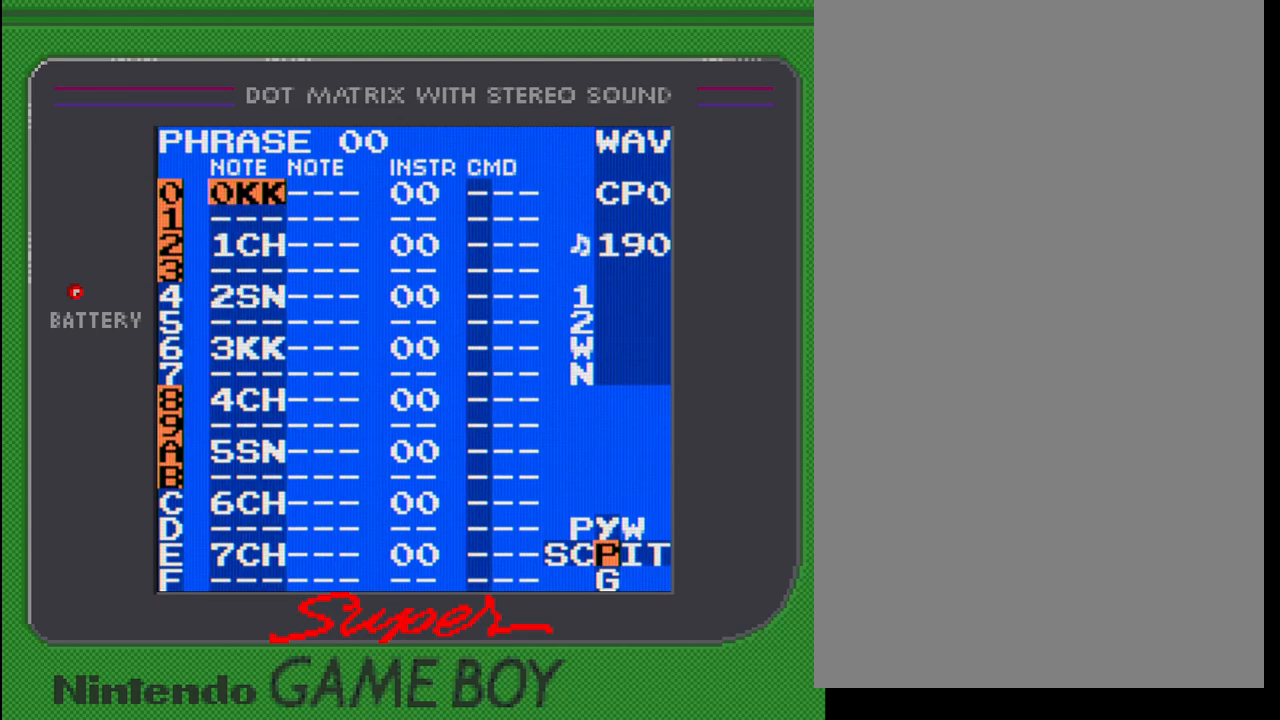
Gameplay with a controller (Nintendo layout); each line is a JSON object with the inputs held at the frame after it. "events" lists button and stick changes between this image and that frame as [ms after this image, input, new state], when the widget could be followed in between. Not read: L3 R3.
{"buttons": [], "events": []}
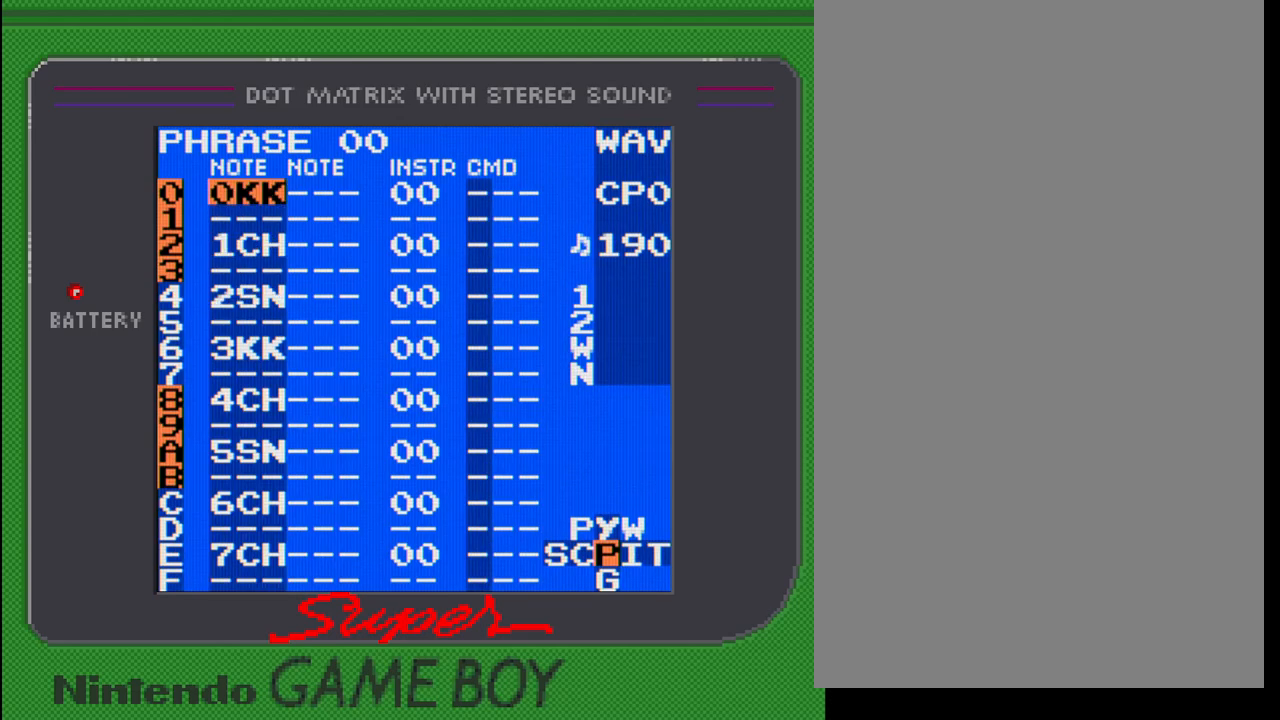
{"buttons": [], "events": []}
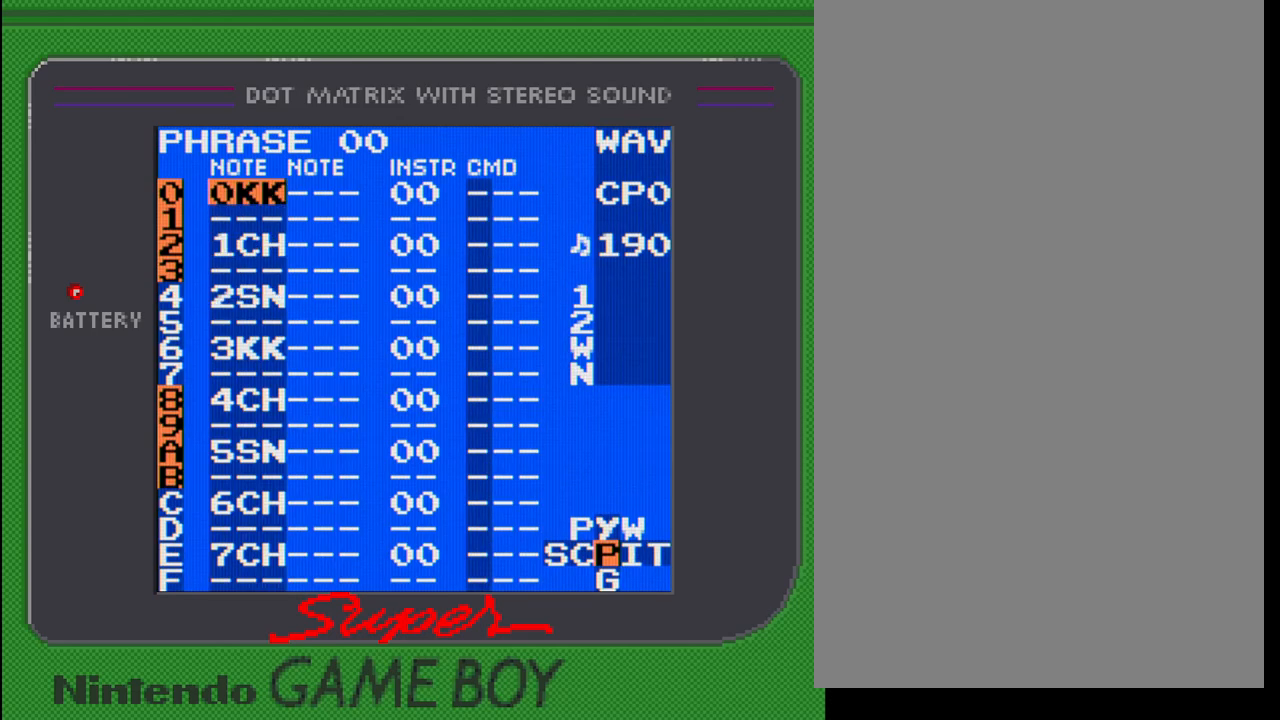
{"buttons": ["SELECT"], "events": [[100, "SELECT", "down"]]}
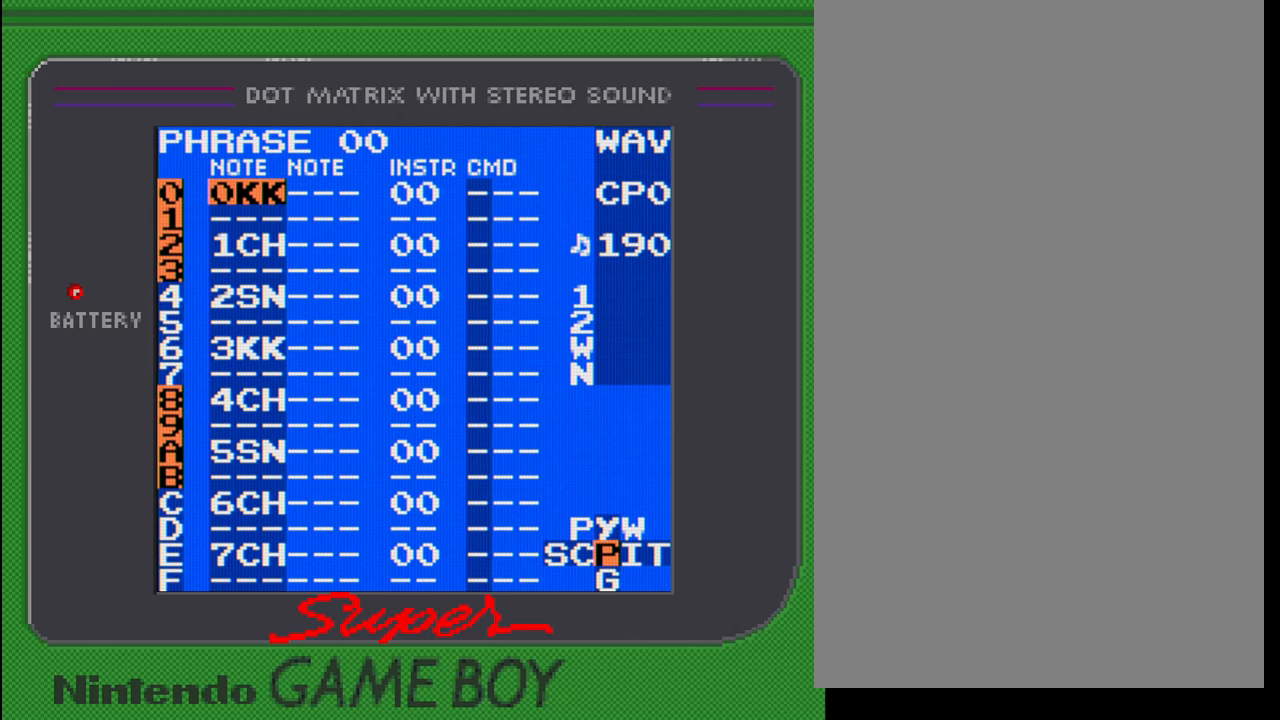
{"buttons": [], "events": [[100, "SELECT", "up"]]}
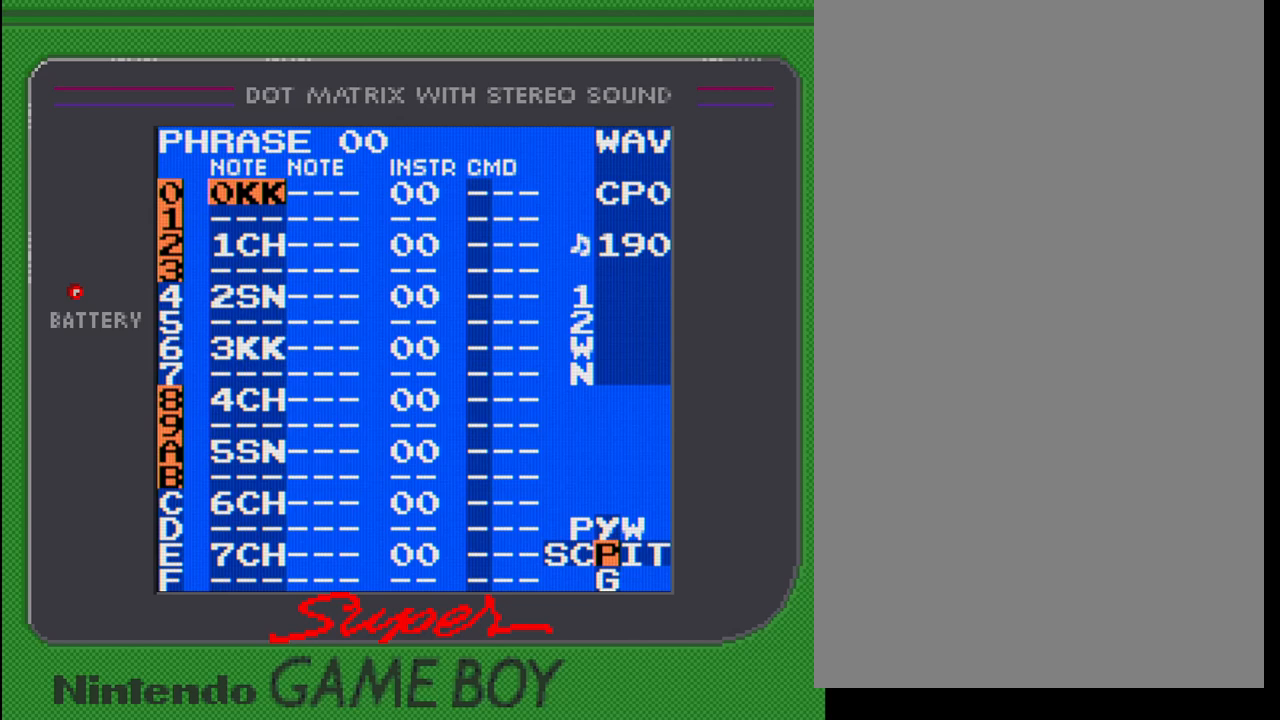
{"buttons": [], "events": []}
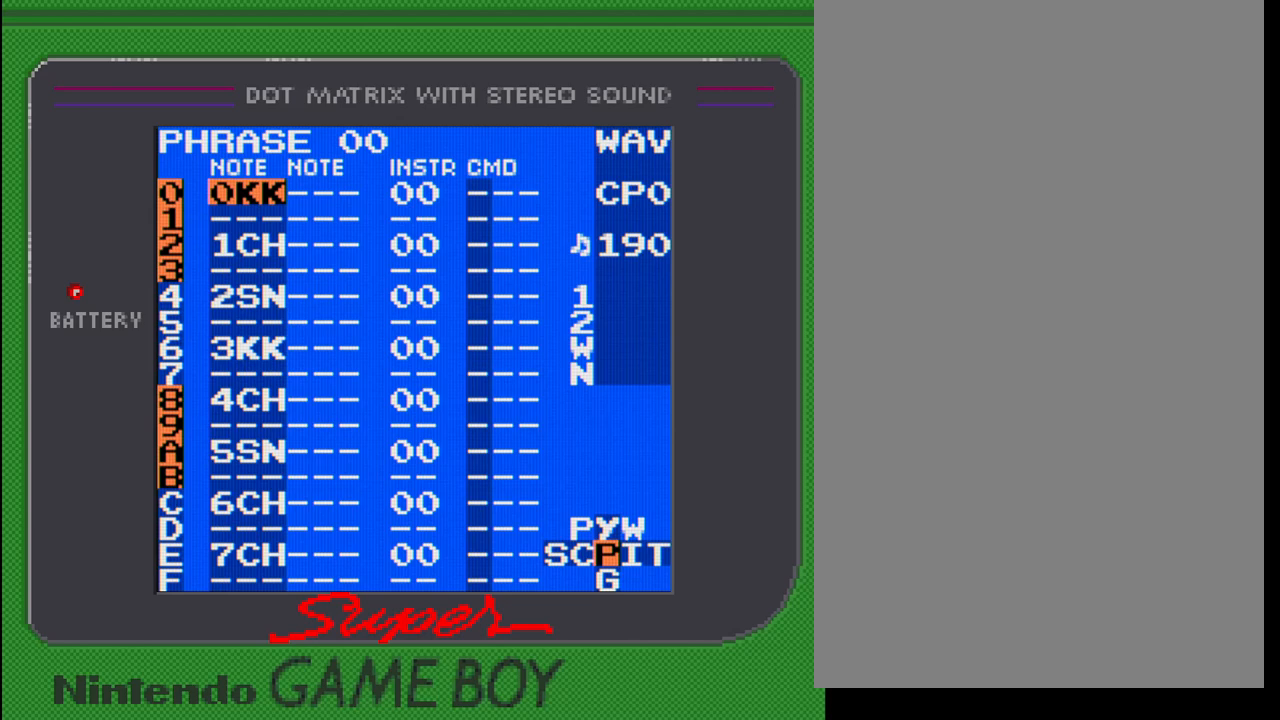
{"buttons": [], "events": []}
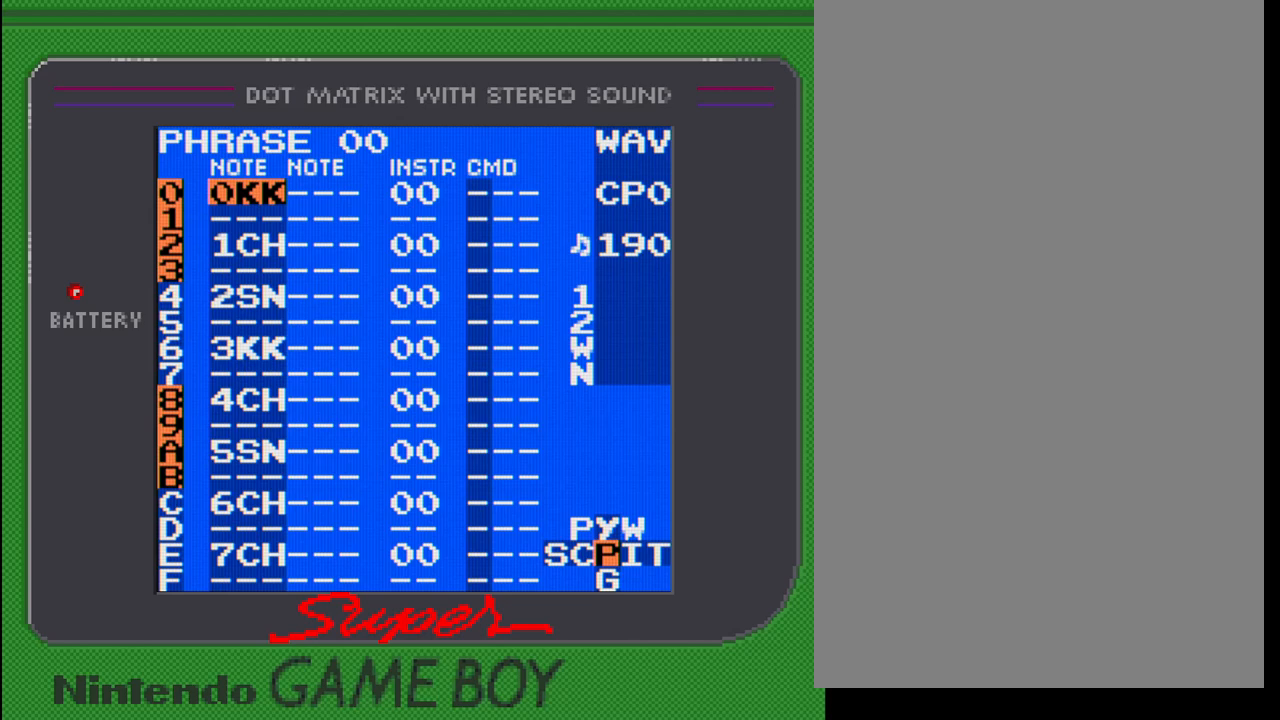
{"buttons": [], "events": []}
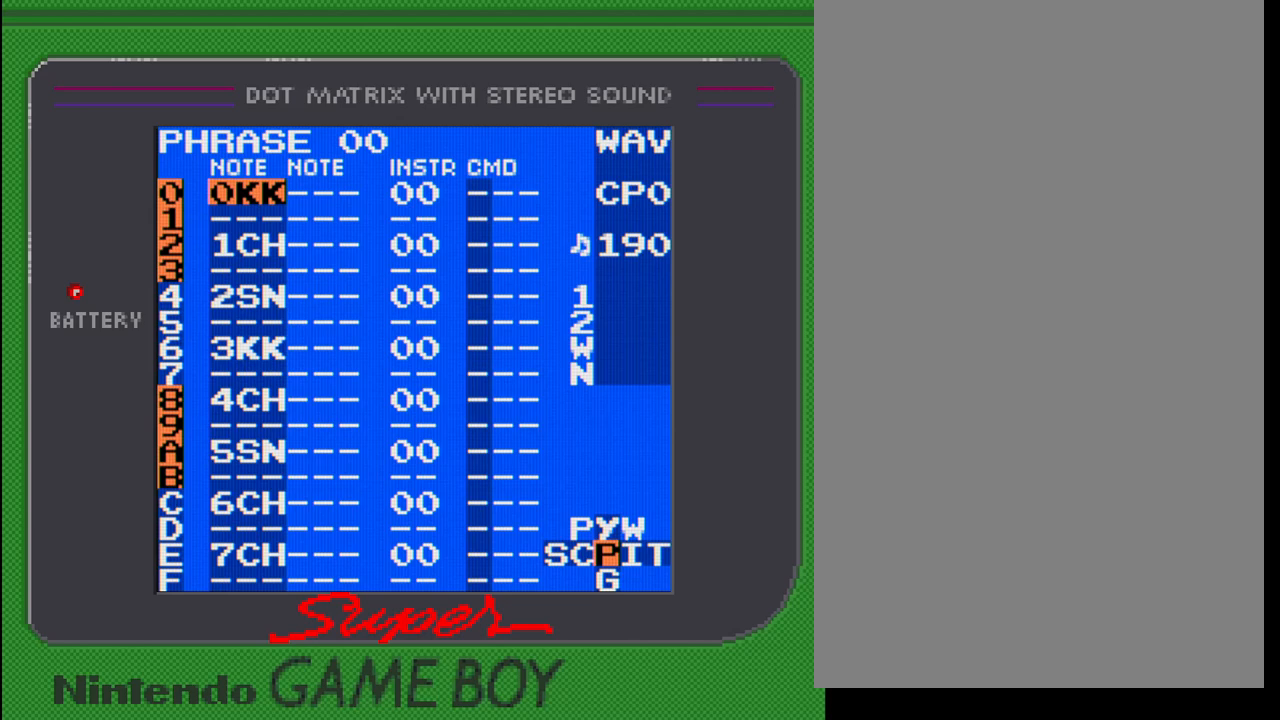
{"buttons": [], "events": []}
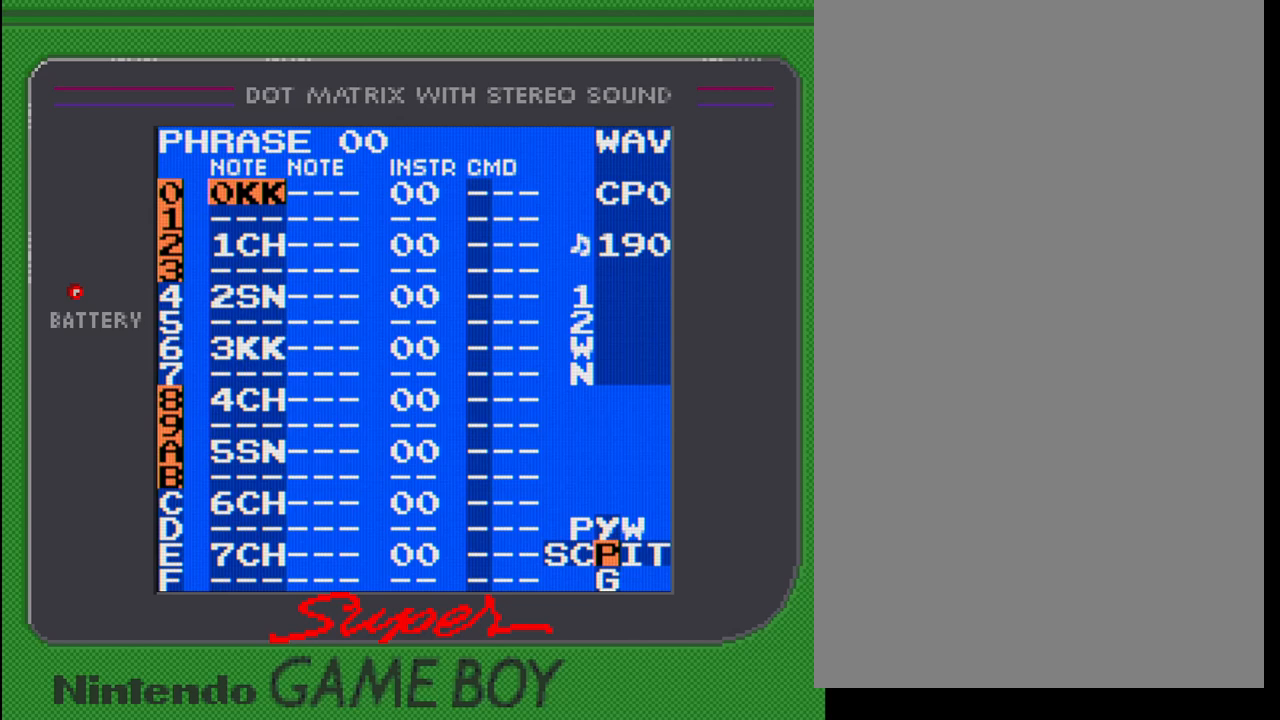
{"buttons": [], "events": []}
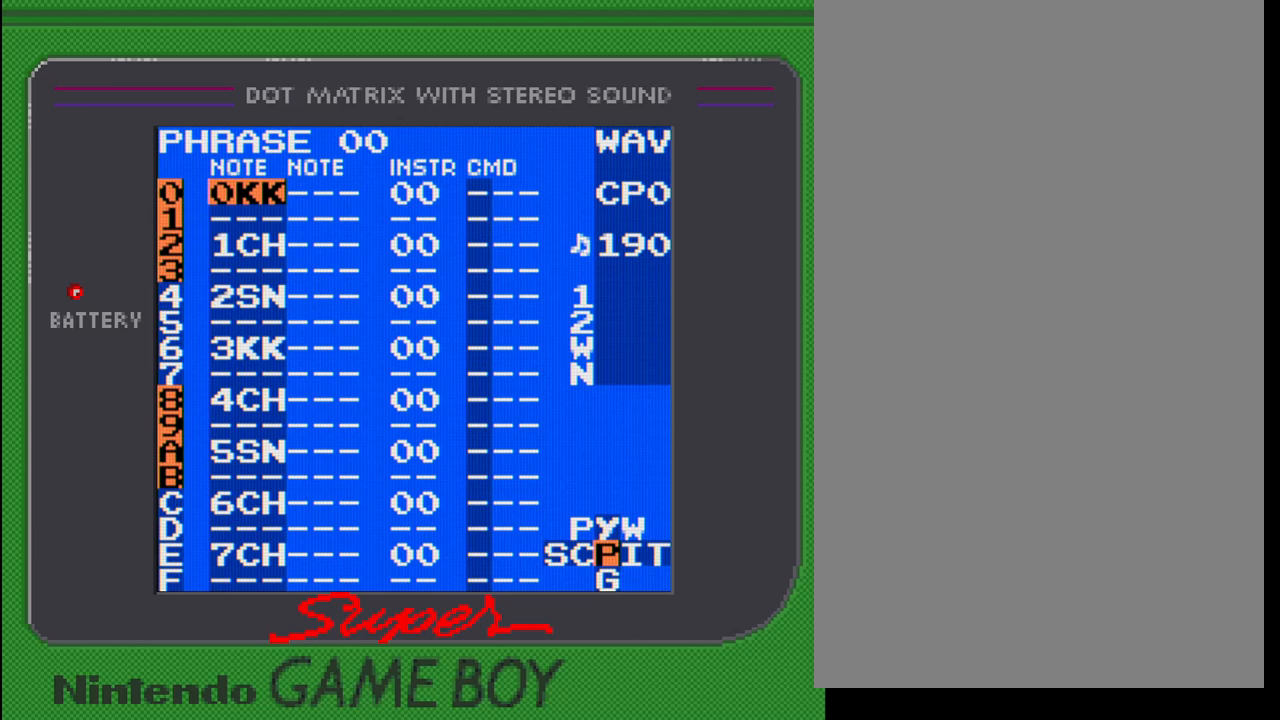
{"buttons": [], "events": []}
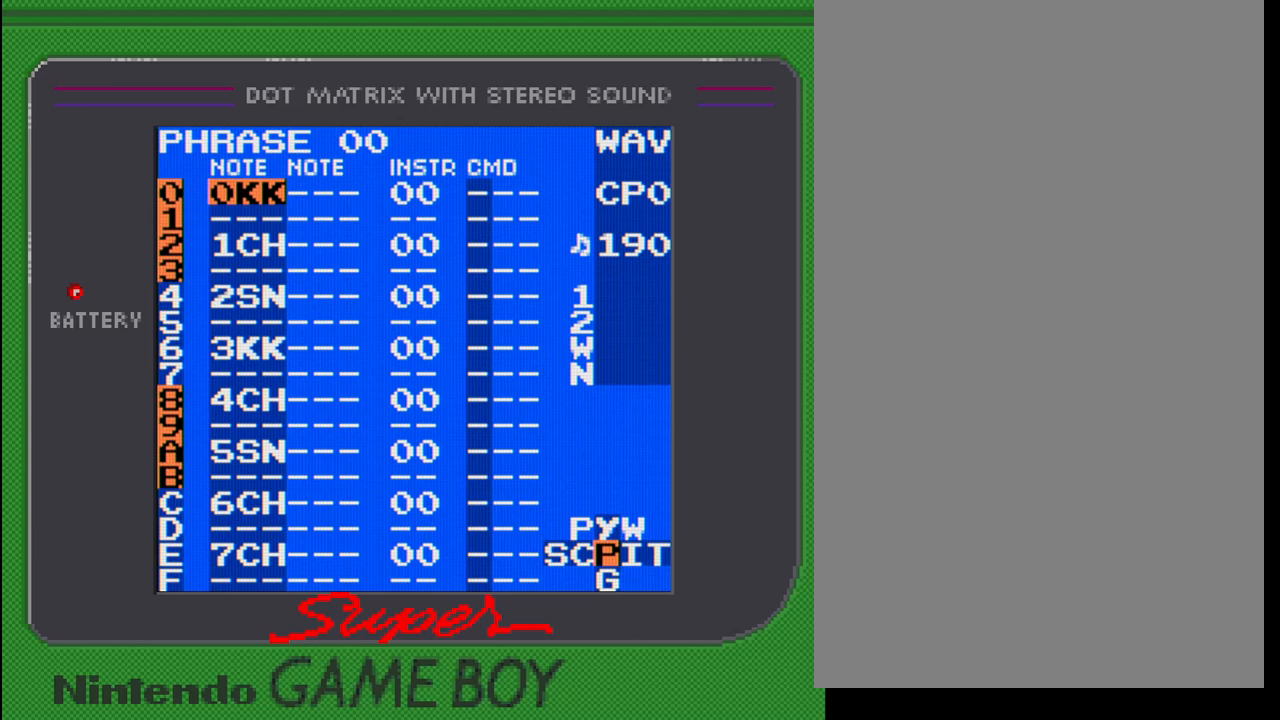
{"buttons": [], "events": []}
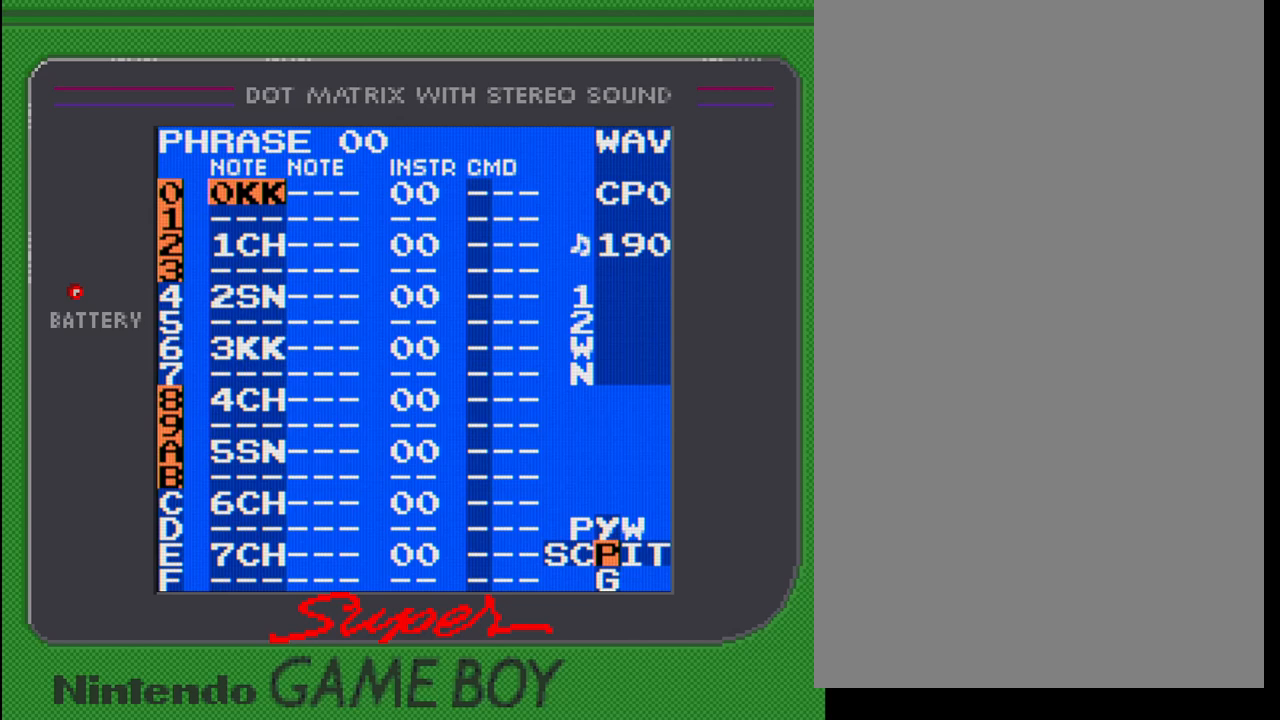
{"buttons": ["DPAD_DOWN"], "events": [[233, "DPAD_DOWN", "down"]]}
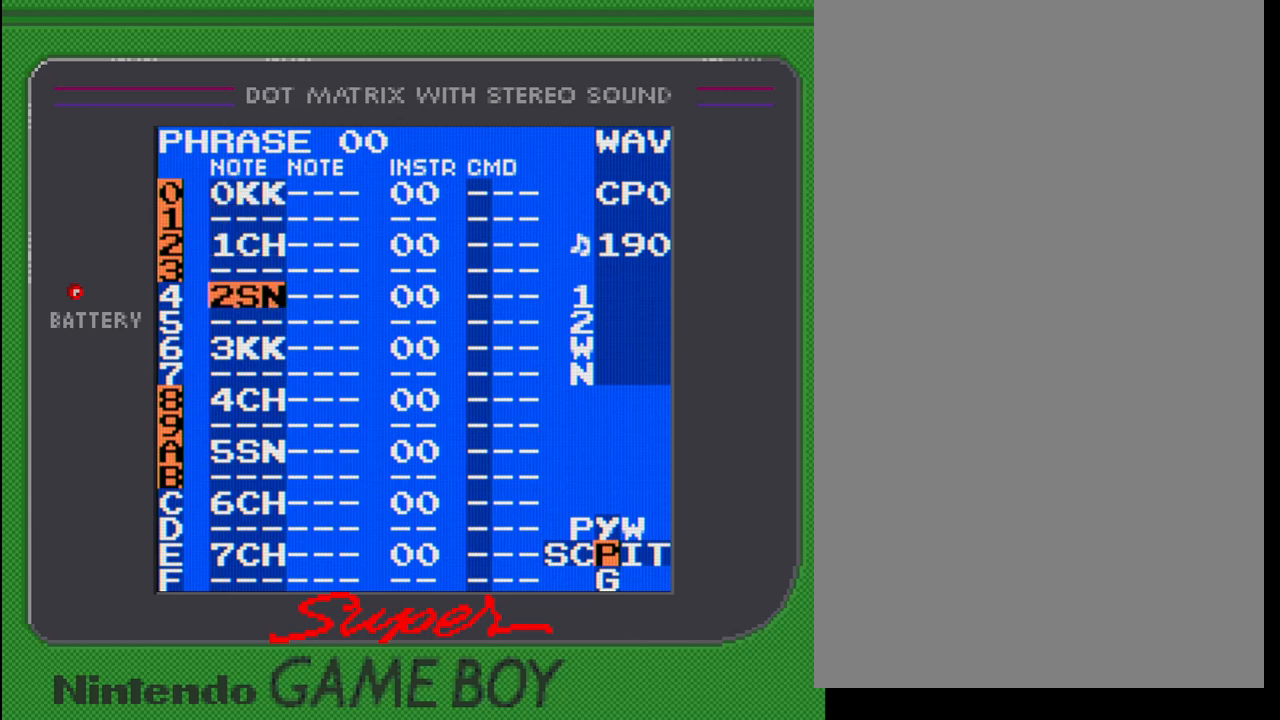
{"buttons": ["DPAD_UP"], "events": [[83, "DPAD_DOWN", "up"], [383, "DPAD_UP", "down"]]}
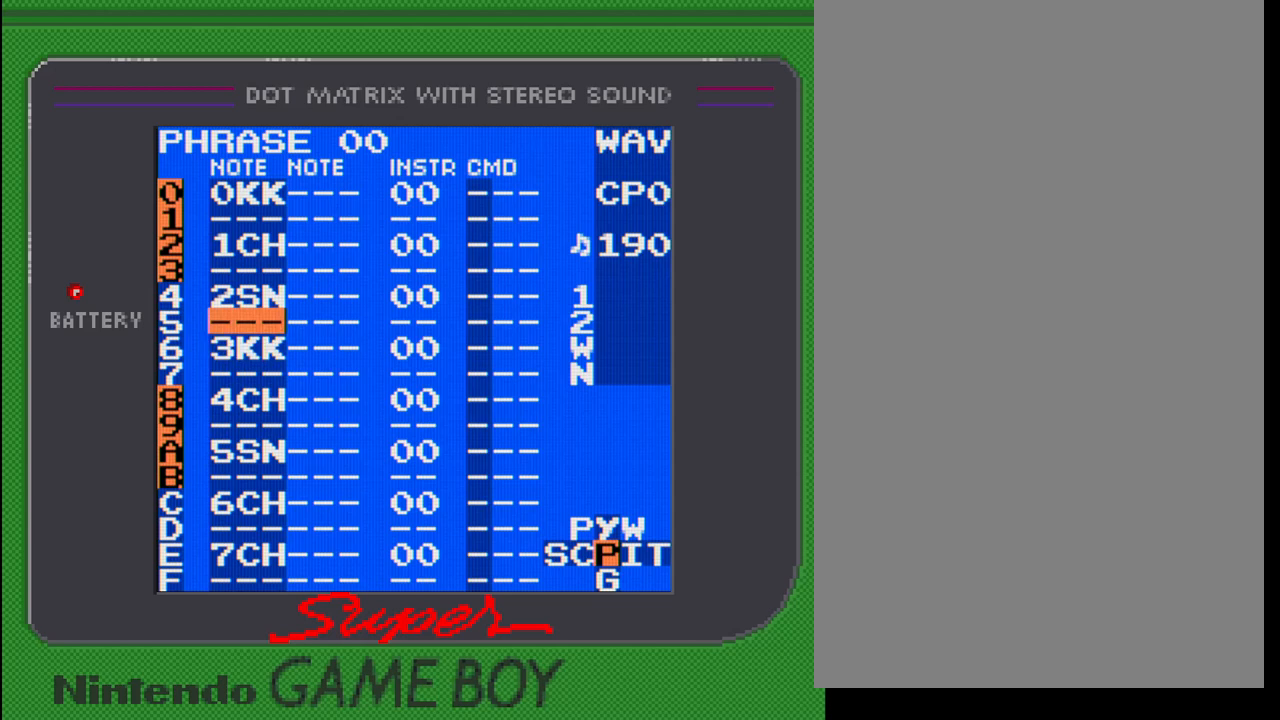
{"buttons": [], "events": [[50, "DPAD_UP", "up"]]}
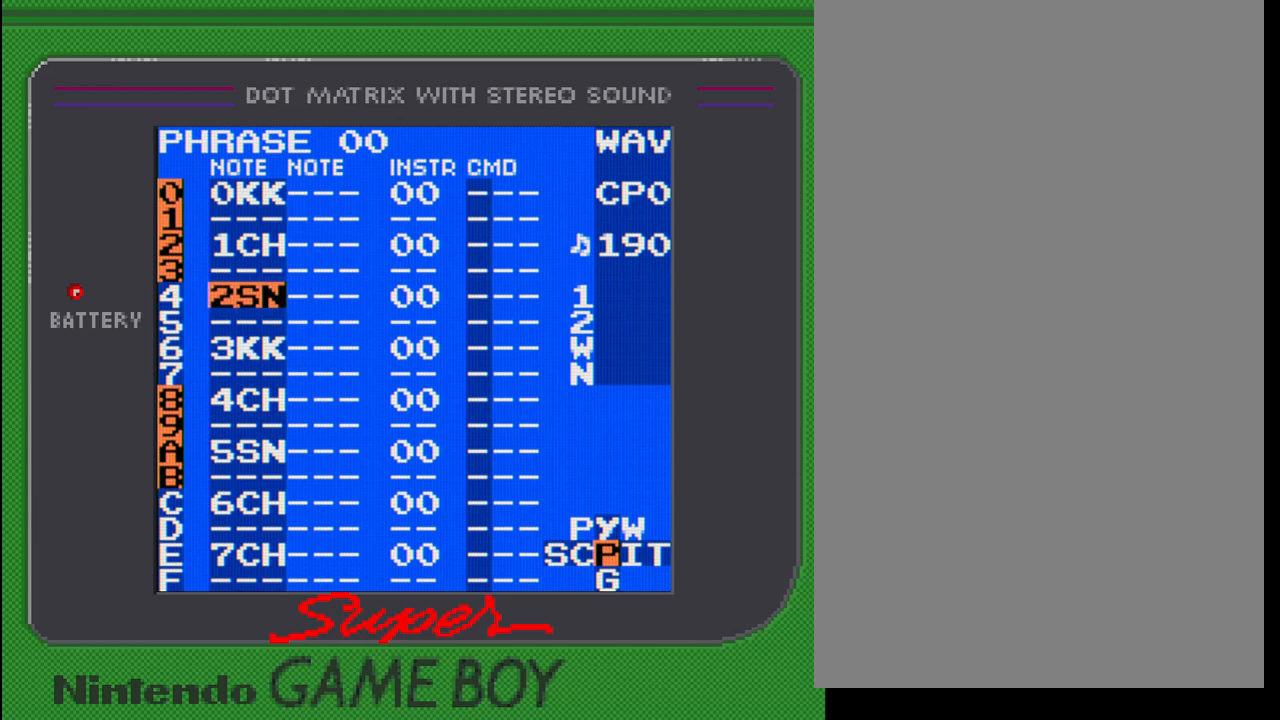
{"buttons": [], "events": []}
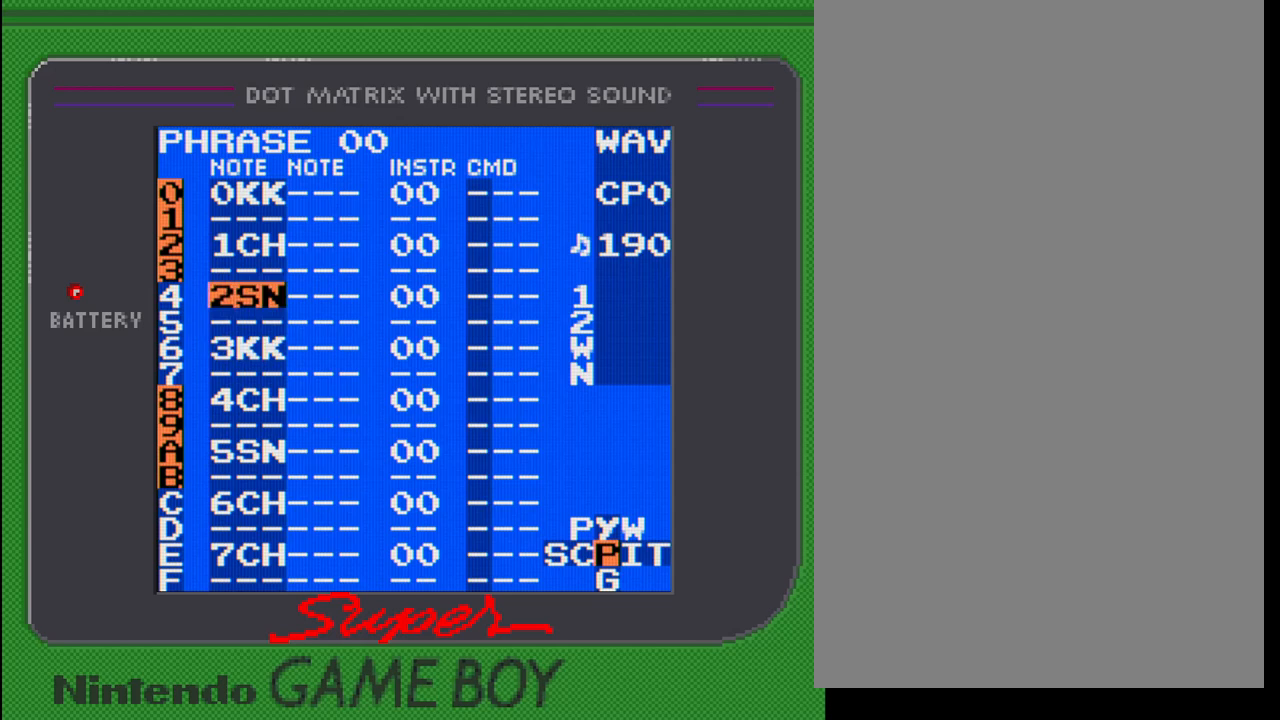
{"buttons": [], "events": []}
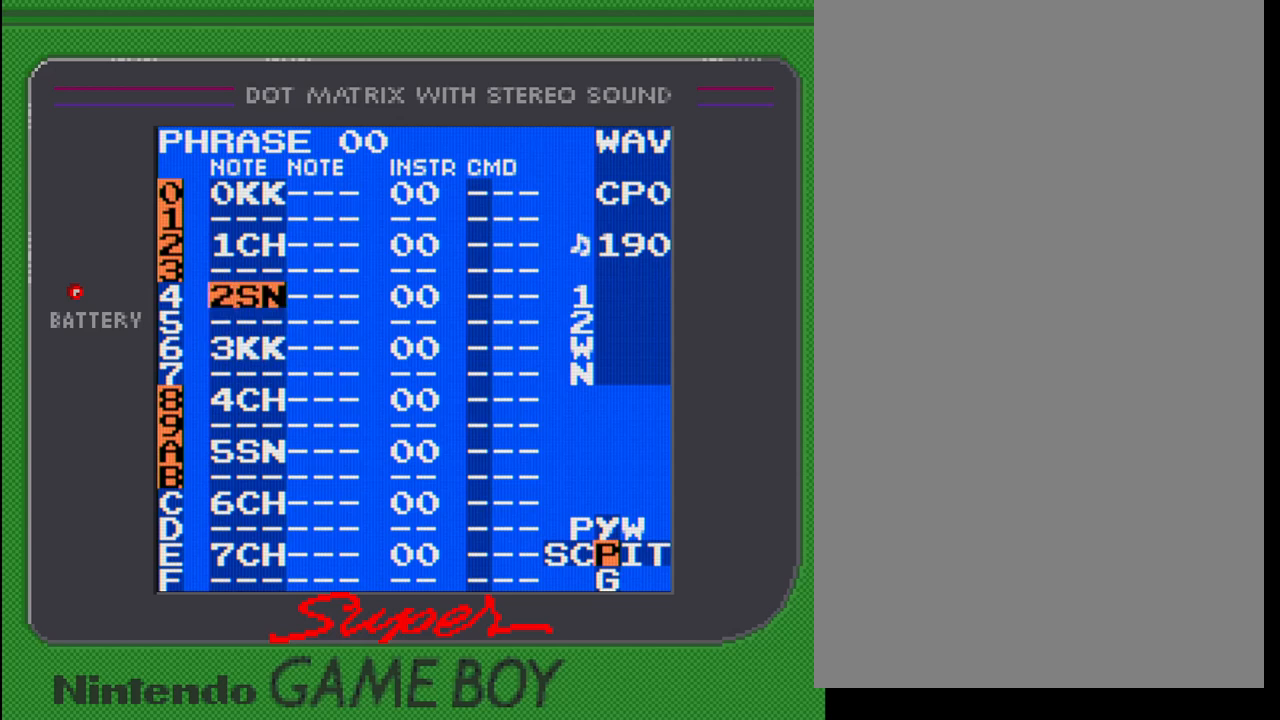
{"buttons": [], "events": []}
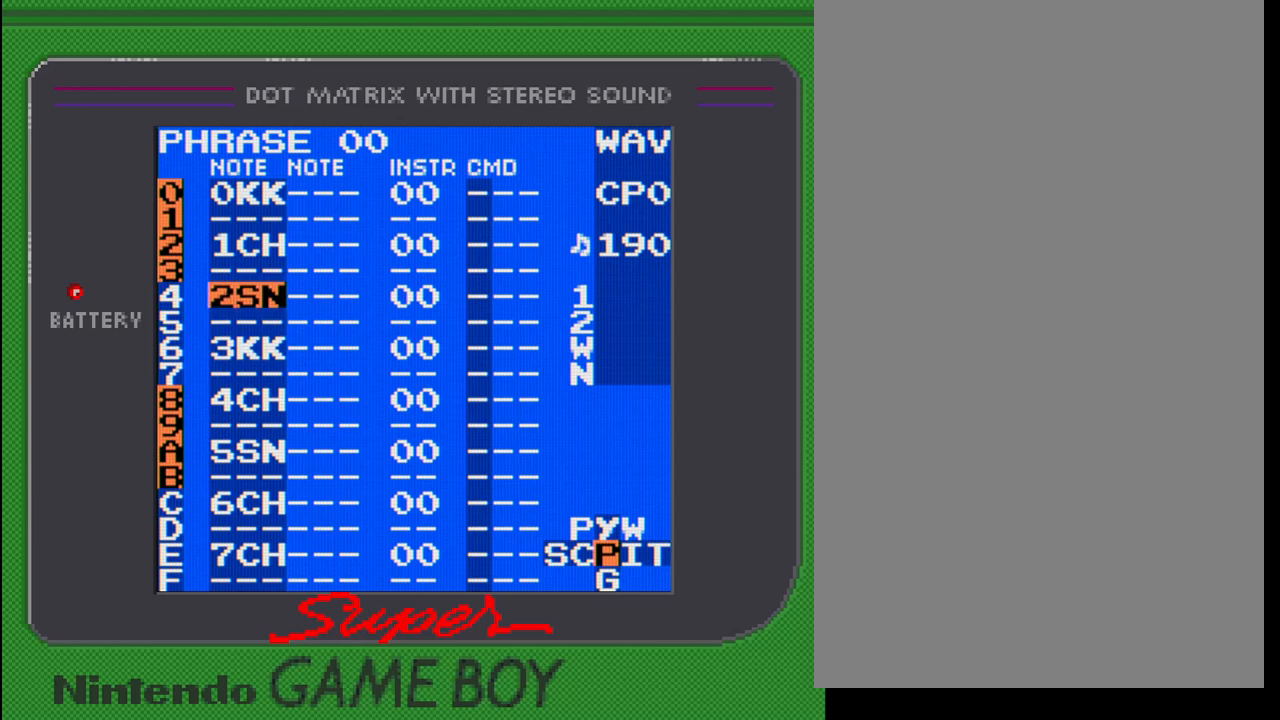
{"buttons": ["A", "DPAD_RIGHT"], "events": [[133, "A", "down"], [300, "DPAD_RIGHT", "down"]]}
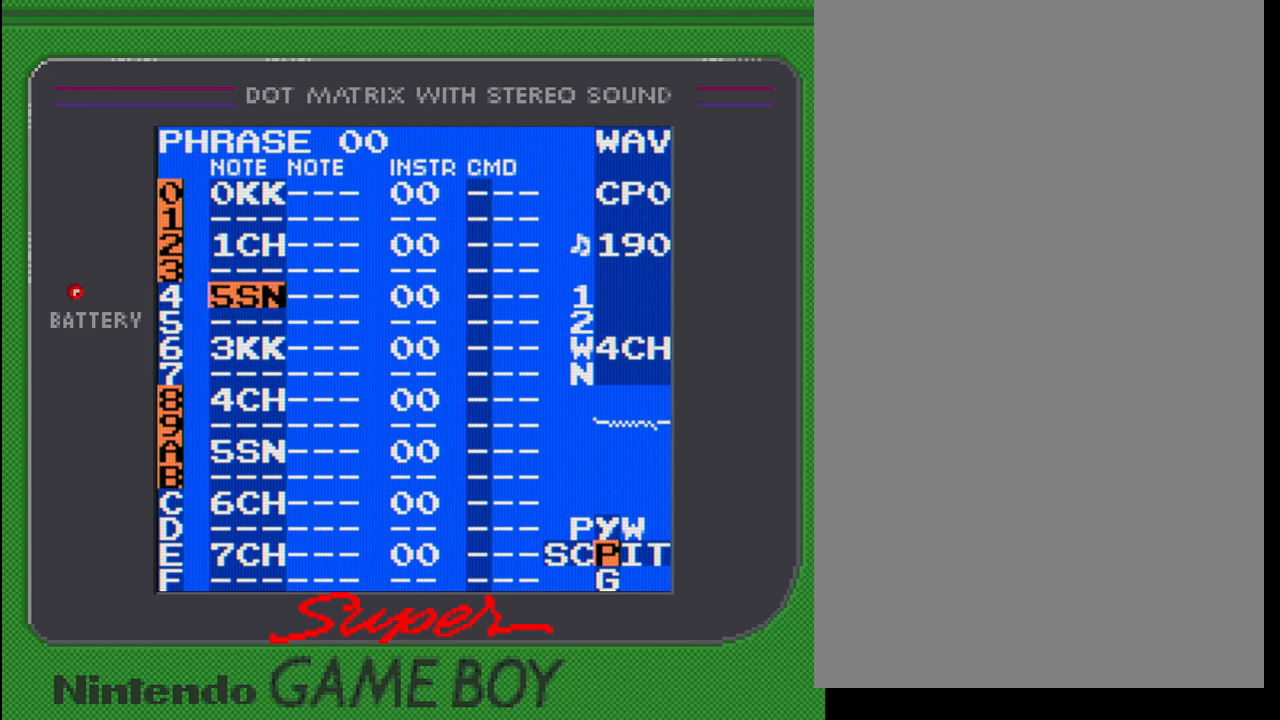
{"buttons": ["A"], "events": [[83, "DPAD_RIGHT", "up"]]}
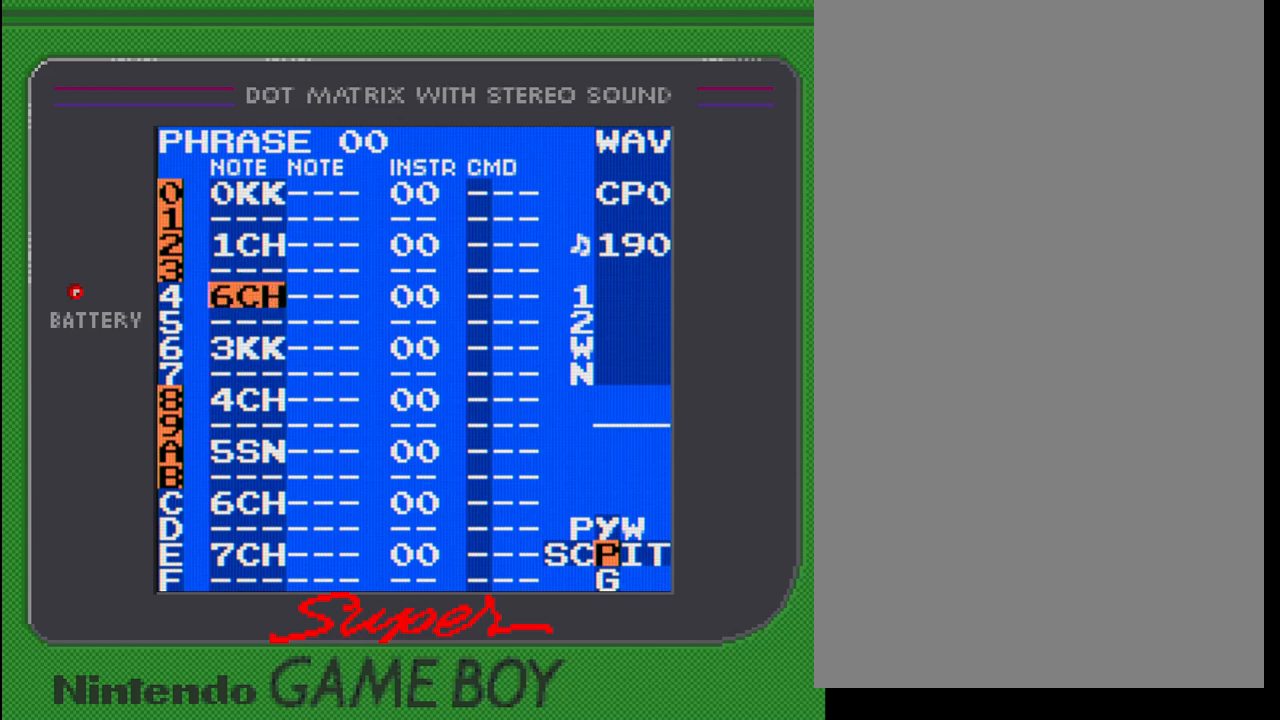
{"buttons": ["A"], "events": [[33, "DPAD_RIGHT", "down"], [83, "DPAD_RIGHT", "up"], [333, "DPAD_LEFT", "down"], [450, "DPAD_LEFT", "up"]]}
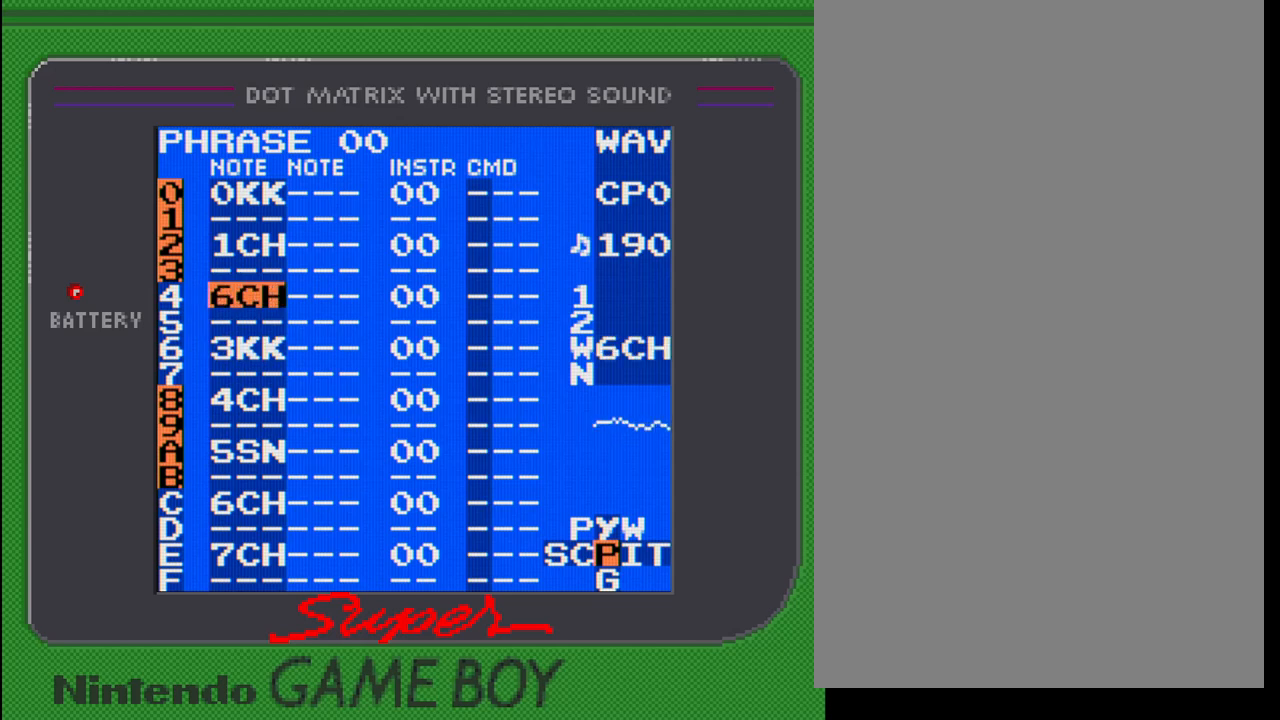
{"buttons": [], "events": [[283, "A", "up"], [350, "DPAD_DOWN", "down"], [483, "DPAD_DOWN", "up"]]}
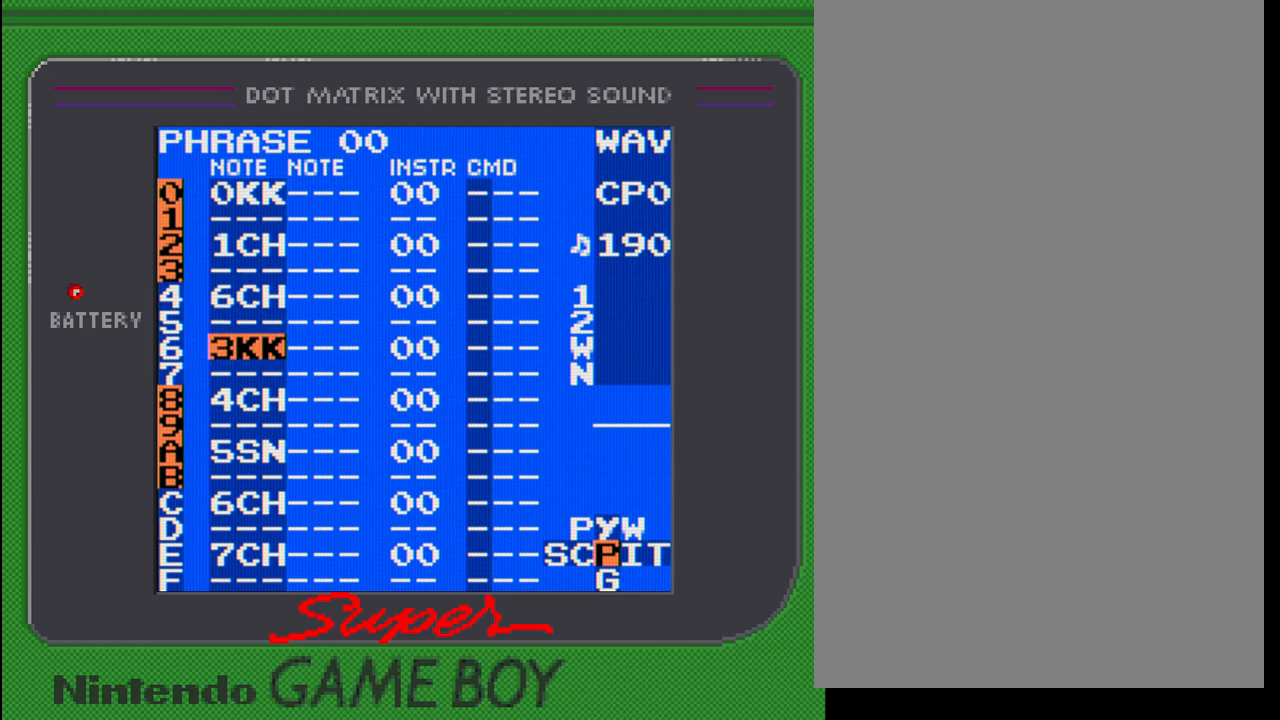
{"buttons": ["A"], "events": [[250, "A", "down"]]}
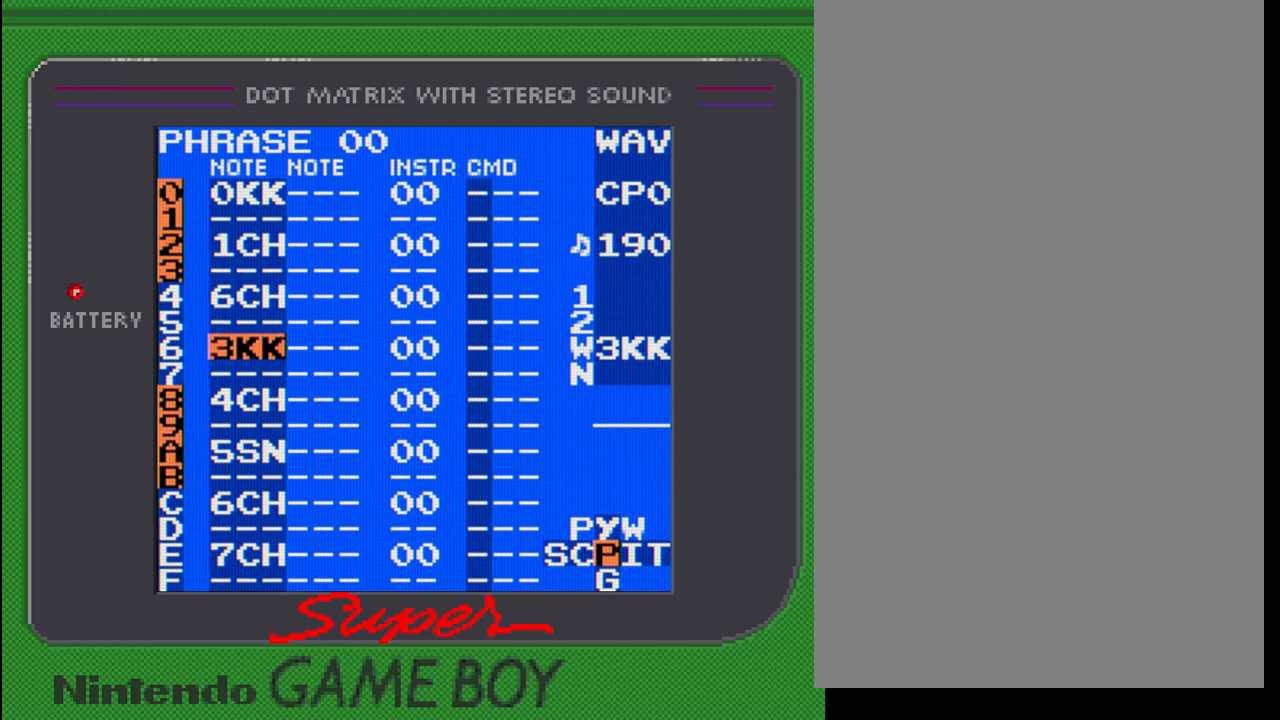
{"buttons": ["A"], "events": []}
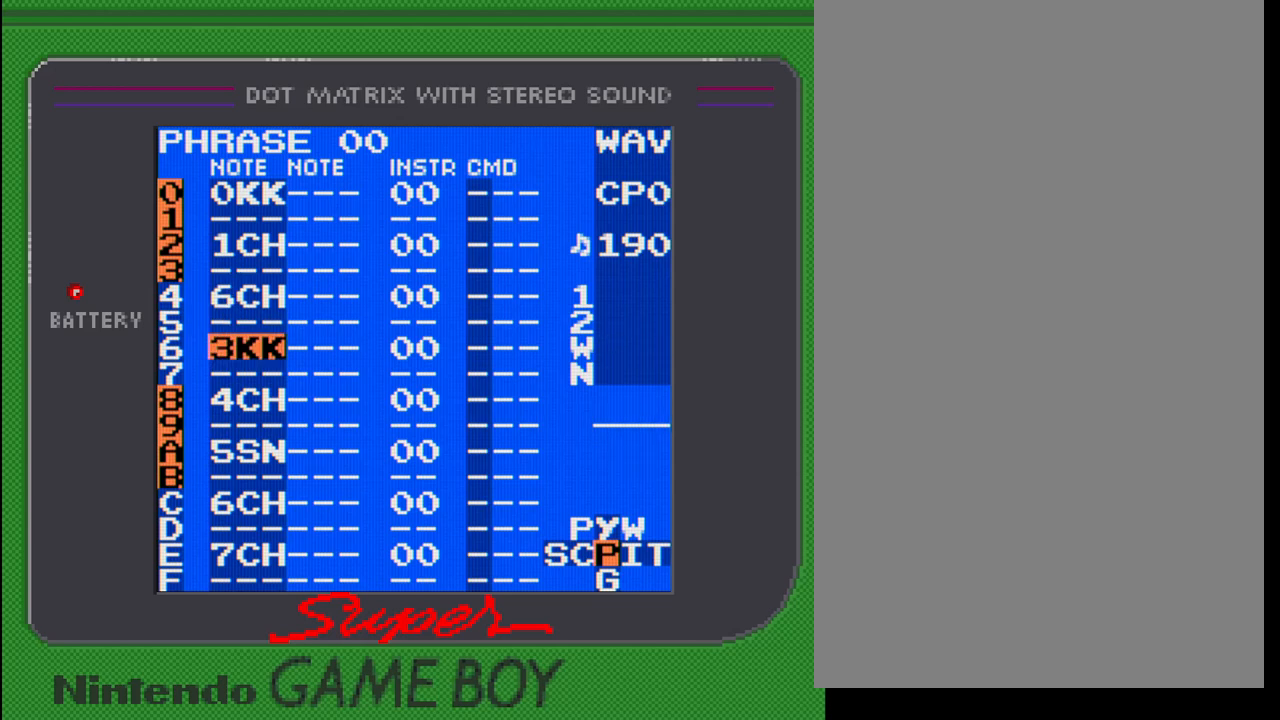
{"buttons": ["A"], "events": [[350, "DPAD_RIGHT", "down"], [450, "DPAD_RIGHT", "up"]]}
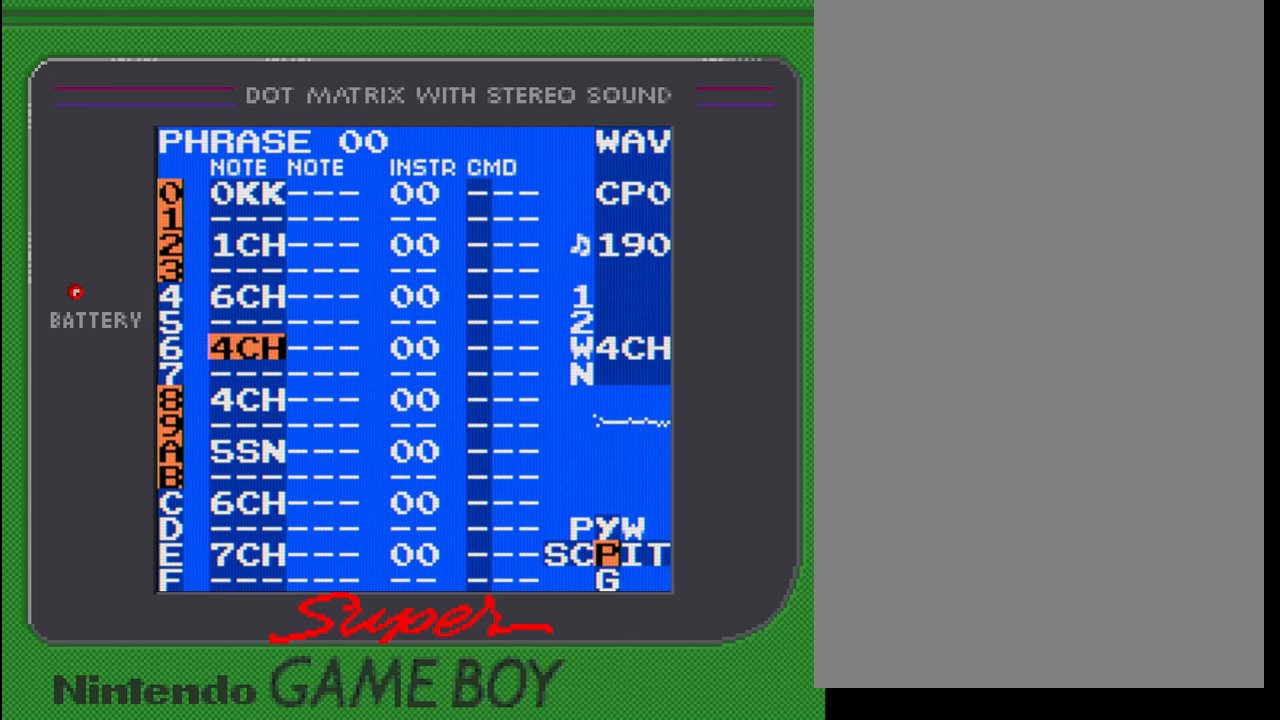
{"buttons": ["A"], "events": [[233, "DPAD_RIGHT", "down"], [350, "DPAD_RIGHT", "up"]]}
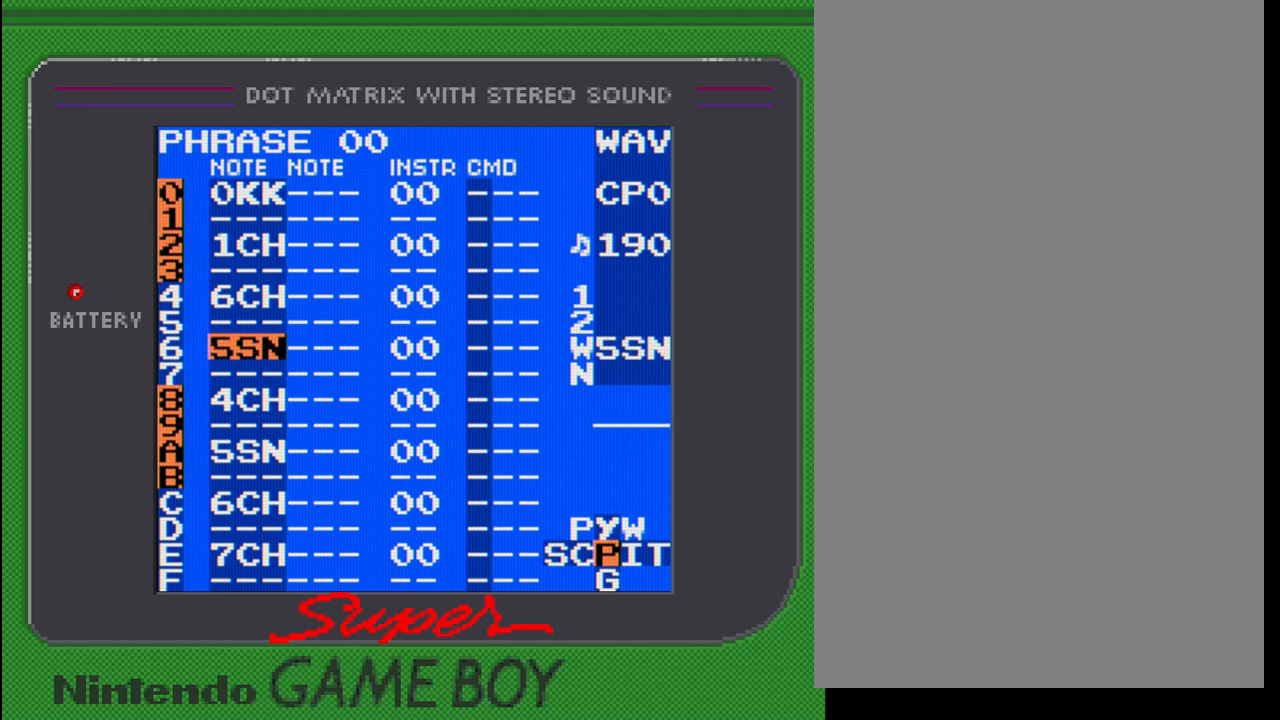
{"buttons": ["A"], "events": [[17, "DPAD_RIGHT", "down"], [100, "DPAD_RIGHT", "up"]]}
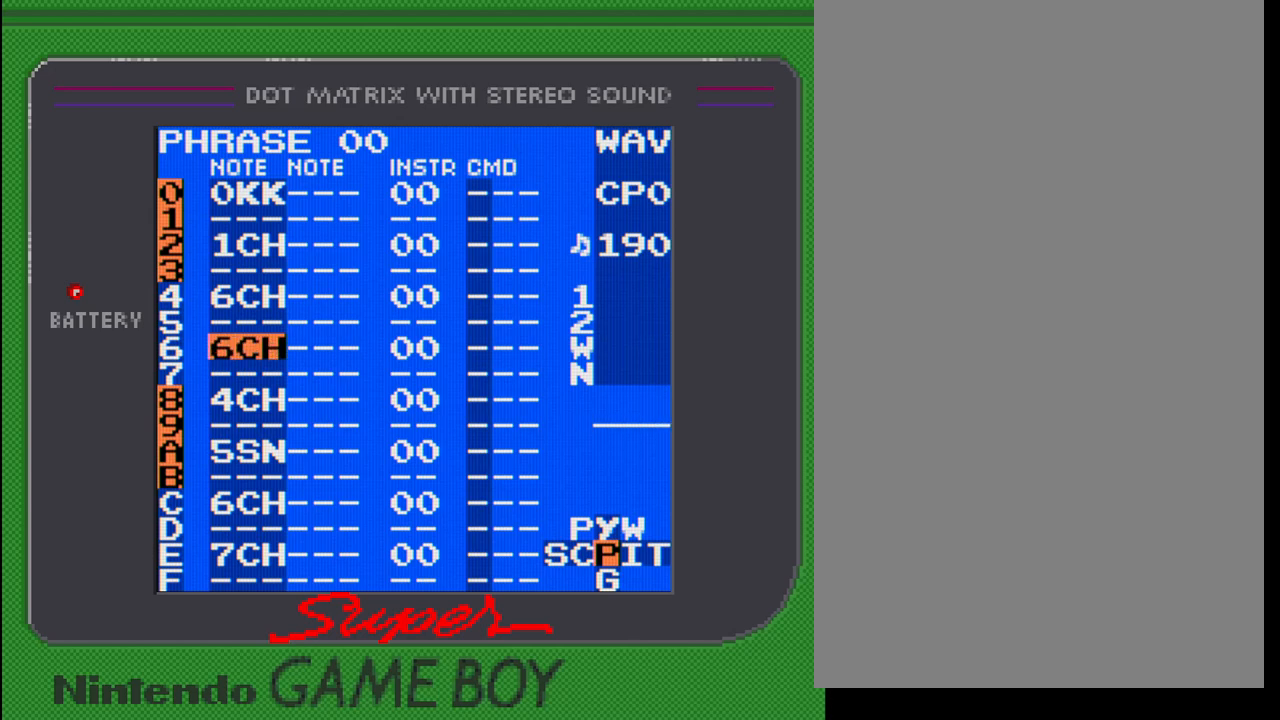
{"buttons": [], "events": [[100, "DPAD_RIGHT", "down"], [183, "DPAD_RIGHT", "up"], [383, "A", "up"]]}
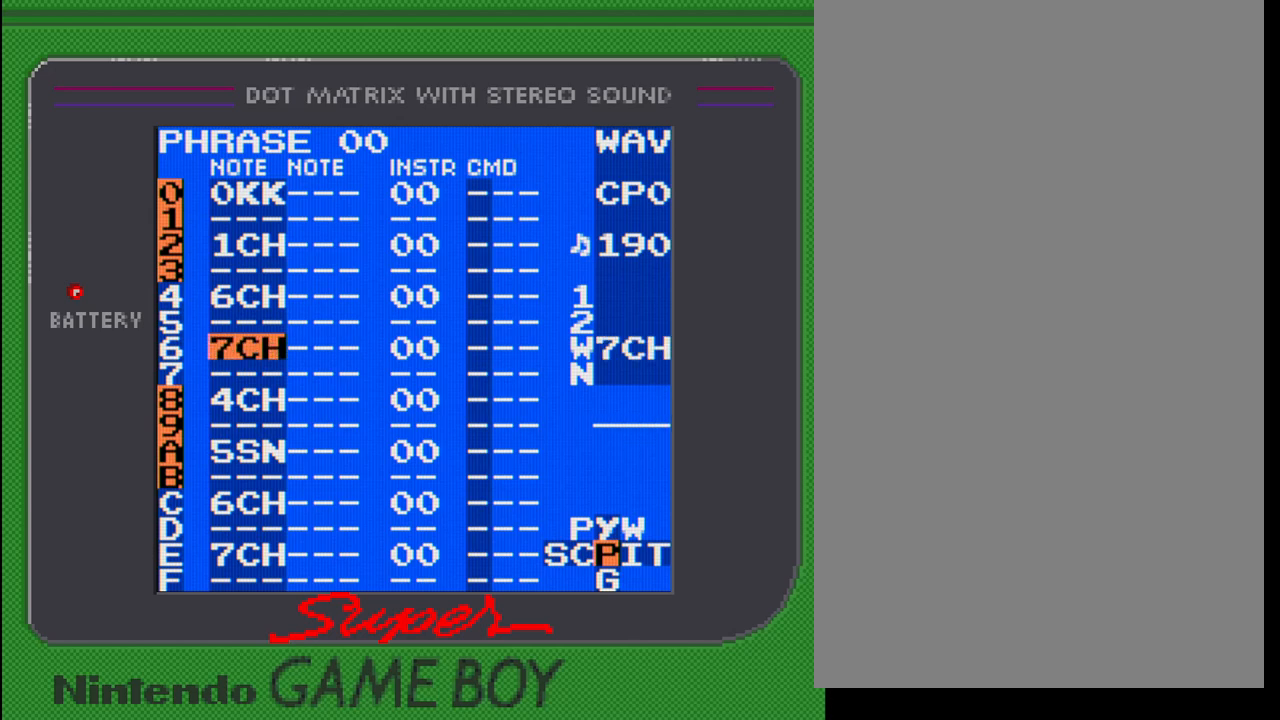
{"buttons": [], "events": [[83, "START", "down"], [233, "START", "up"]]}
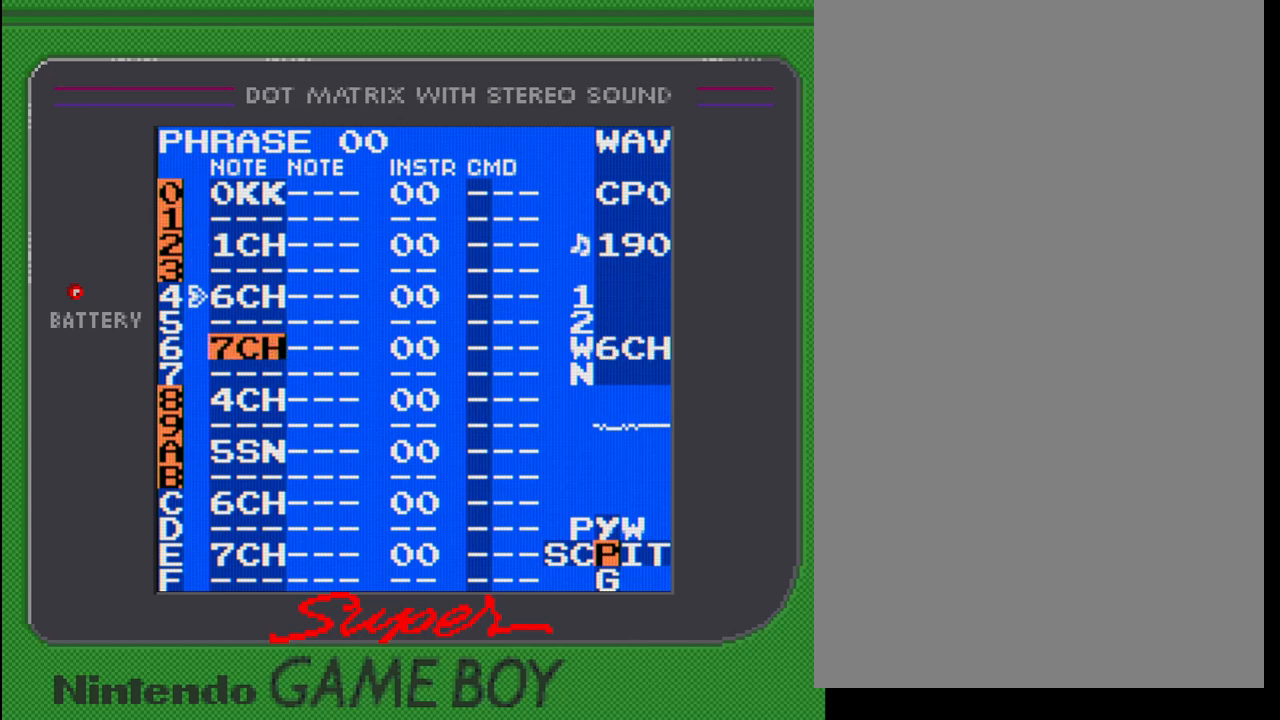
{"buttons": [], "events": []}
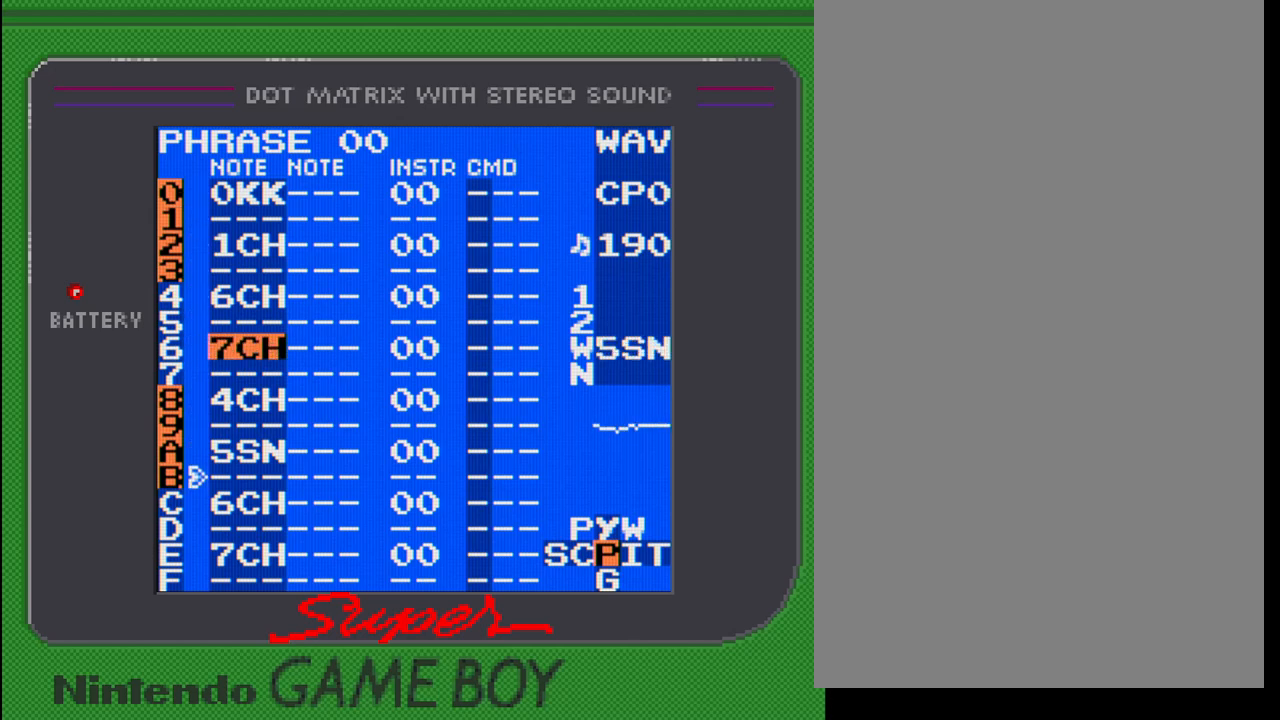
{"buttons": [], "events": []}